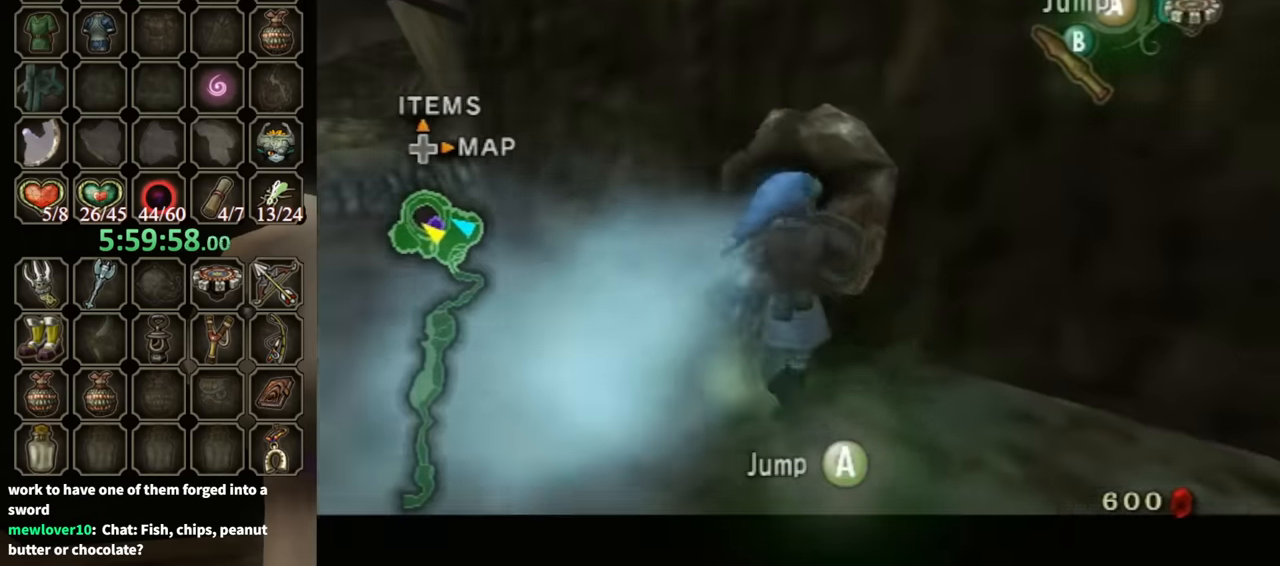
Gameplay with a controller (Nintendo layout); each line is a JSON object with the inputs held at the frame after it. "events" lists button and stick changes between this image and that frame as [ms after this image, input, new state], when the widget could be followed in between. Not read: L3 R3.
{"buttons": [], "left_stick": "down-right", "right_stick": "left", "events": [[366, "right_stick", "left"], [400, "L1", "up"]]}
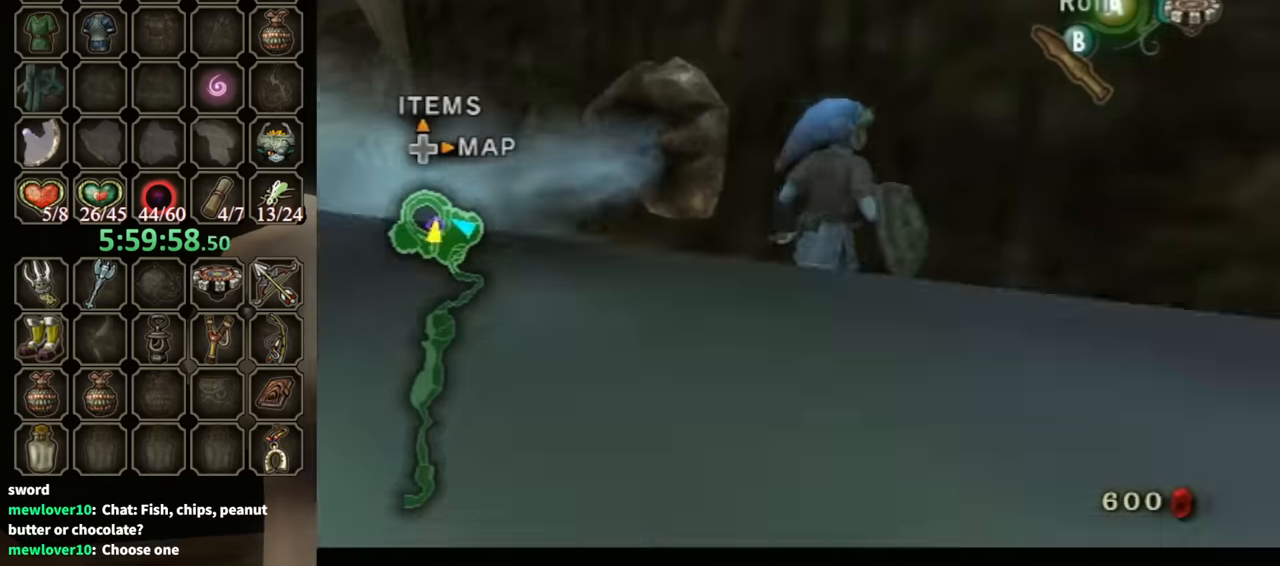
{"buttons": [], "left_stick": "right", "right_stick": "center", "events": [[166, "left_stick", "right"], [233, "right_stick", "center"]]}
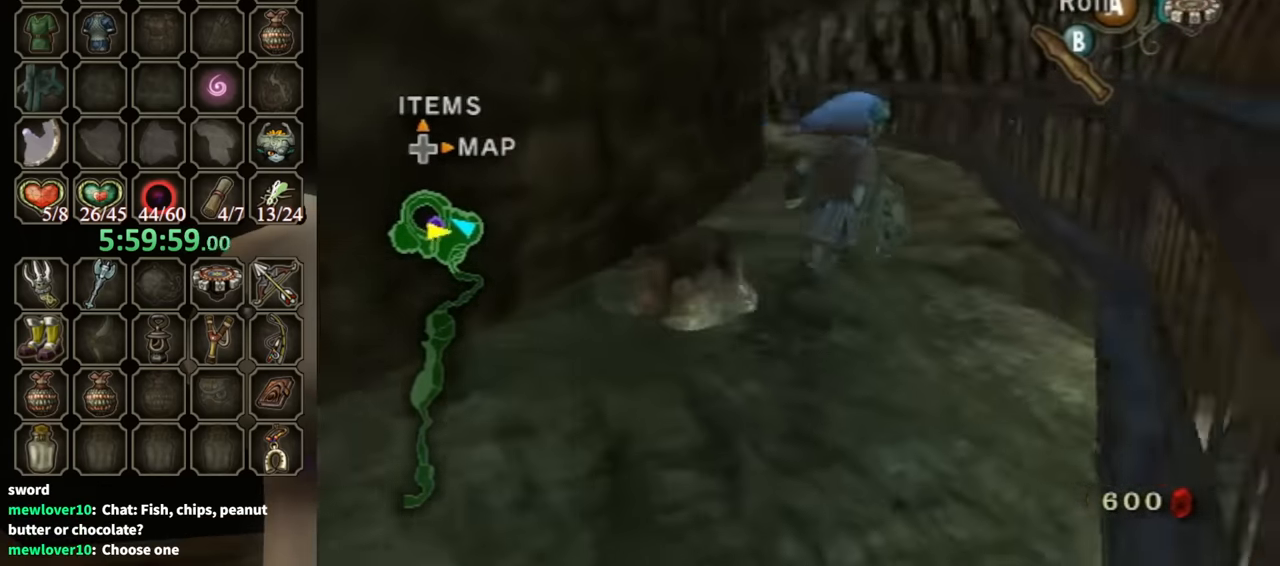
{"buttons": [], "left_stick": "up-left", "right_stick": "center", "events": [[133, "left_stick", "up"], [266, "left_stick", "up-left"], [333, "A", "down"], [400, "A", "up"]]}
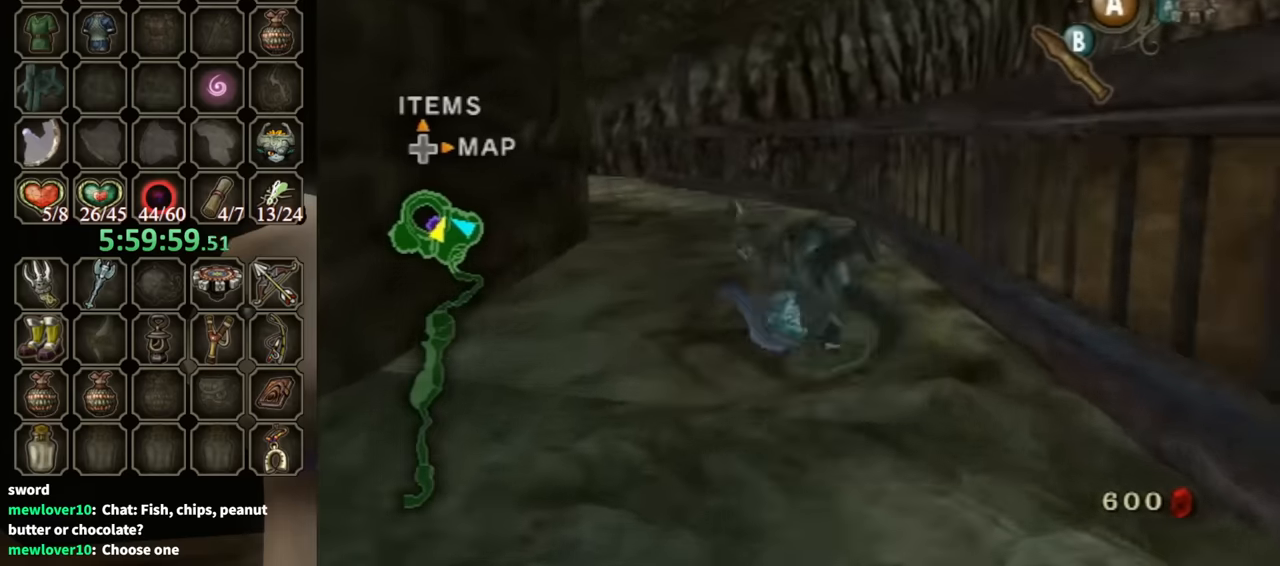
{"buttons": ["A"], "left_stick": "up", "right_stick": "center", "events": [[33, "right_stick", "right"], [133, "left_stick", "center"], [200, "right_stick", "center"], [266, "left_stick", "up"], [500, "A", "down"]]}
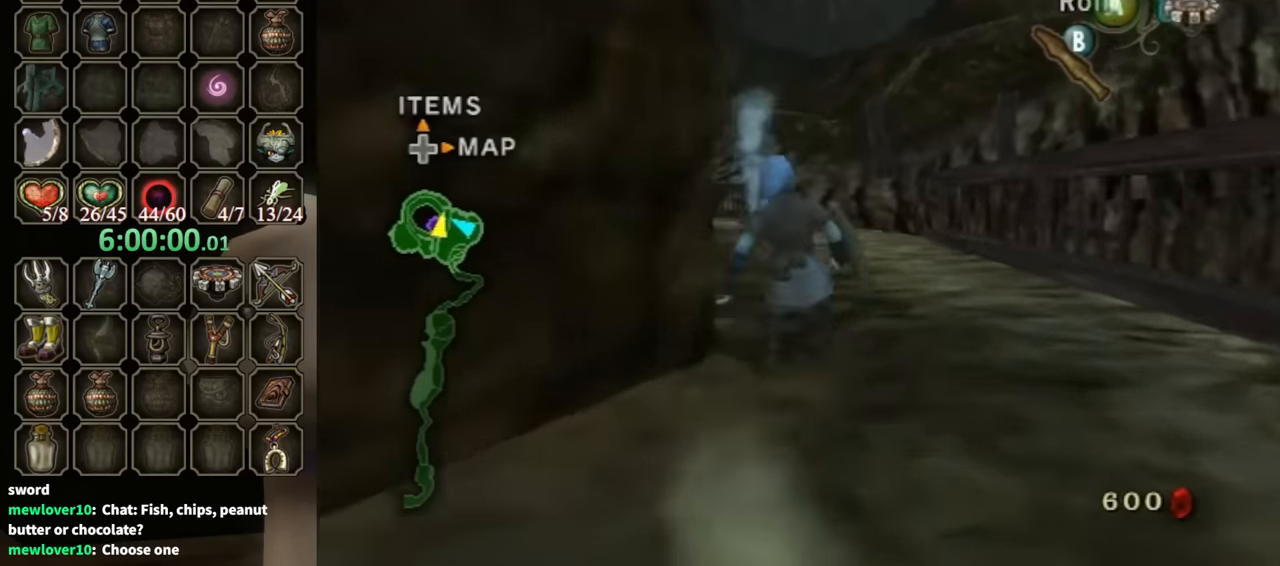
{"buttons": [], "left_stick": "up", "right_stick": "down-right", "events": [[66, "A", "up"], [133, "A", "down"], [200, "A", "up"], [366, "right_stick", "down-right"]]}
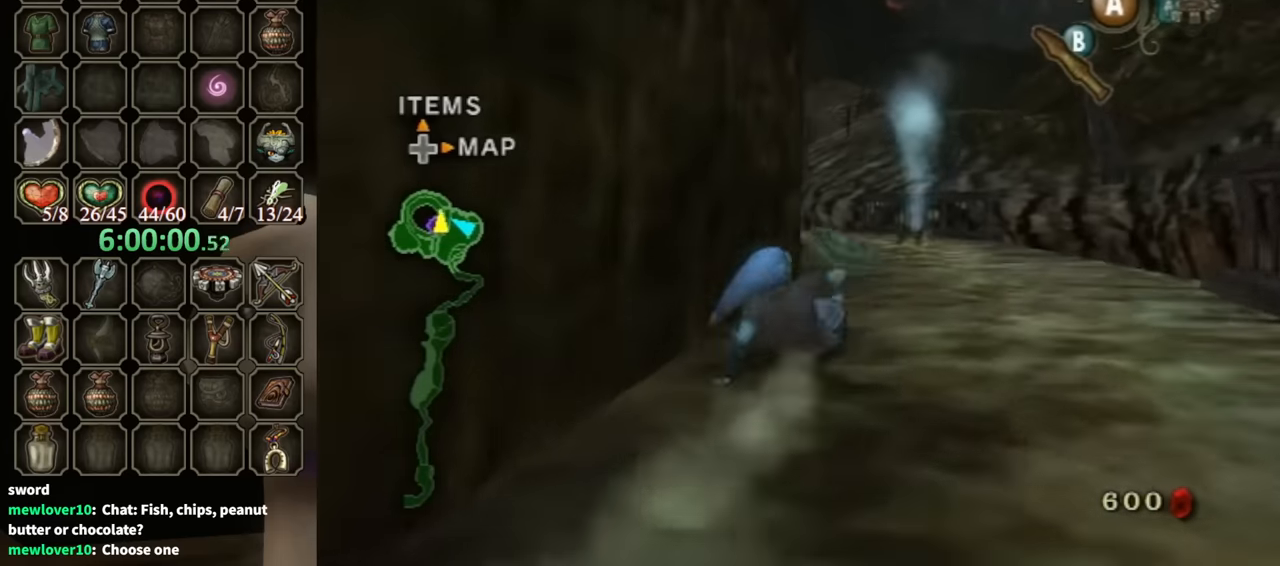
{"buttons": [], "left_stick": "up", "right_stick": "down-right", "events": [[33, "right_stick", "center"], [233, "A", "down"], [300, "A", "up"], [500, "right_stick", "down-right"]]}
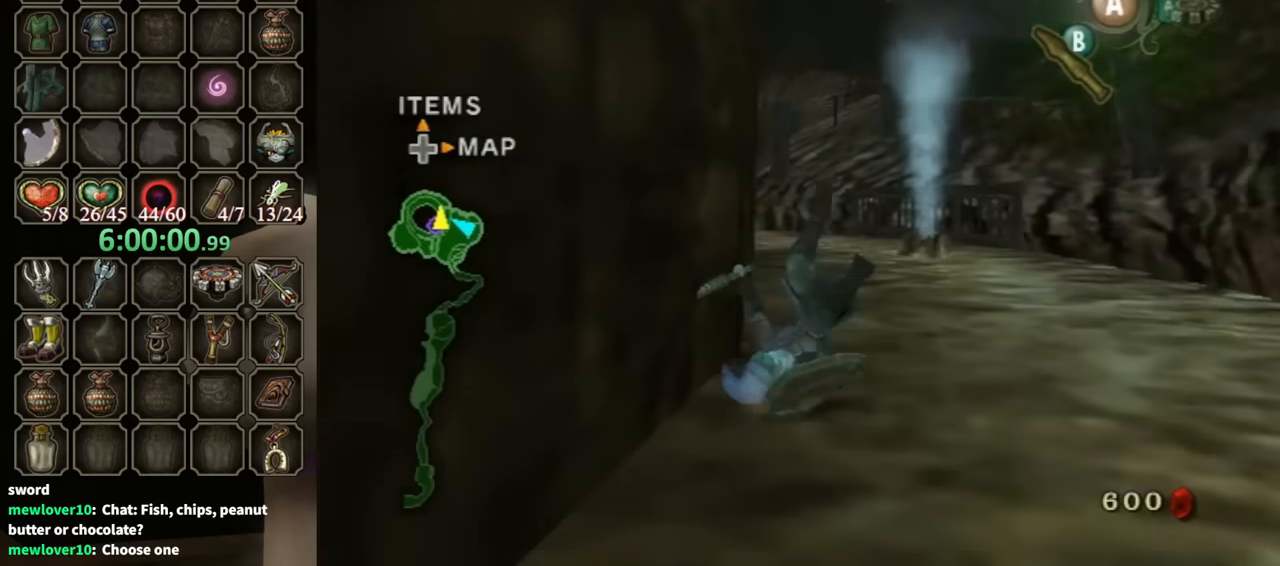
{"buttons": ["A"], "left_stick": "up-right", "right_stick": "center", "events": [[266, "right_stick", "center"], [400, "A", "down"], [433, "left_stick", "up-right"], [466, "A", "up"], [500, "A", "down"]]}
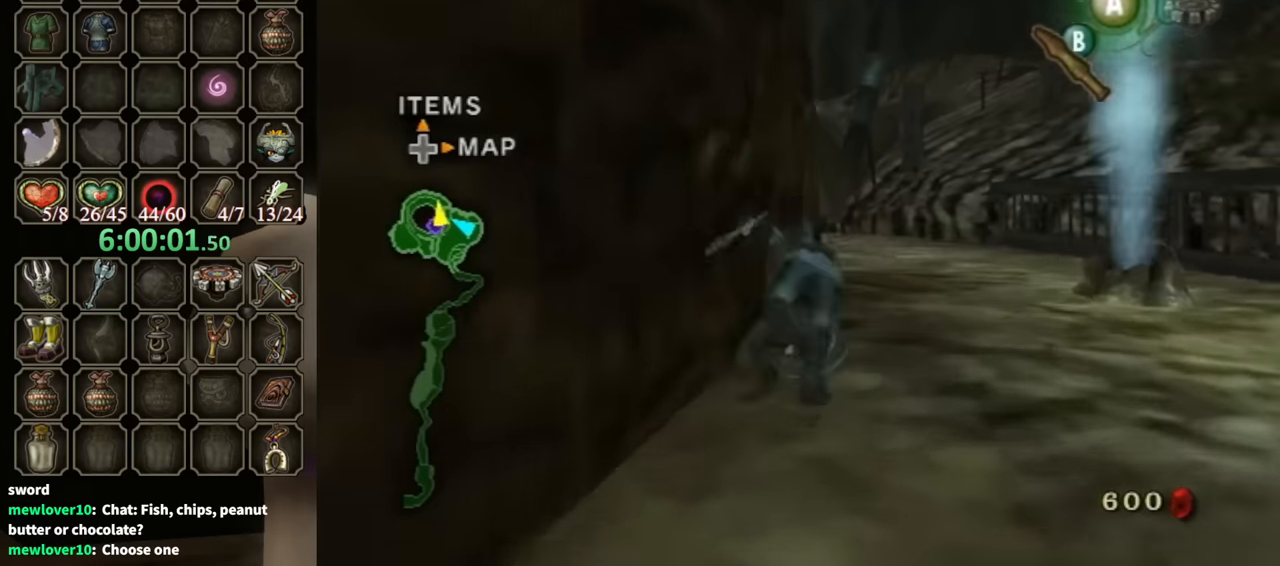
{"buttons": [], "left_stick": "up", "right_stick": "center", "events": [[66, "A", "up"], [133, "left_stick", "up"]]}
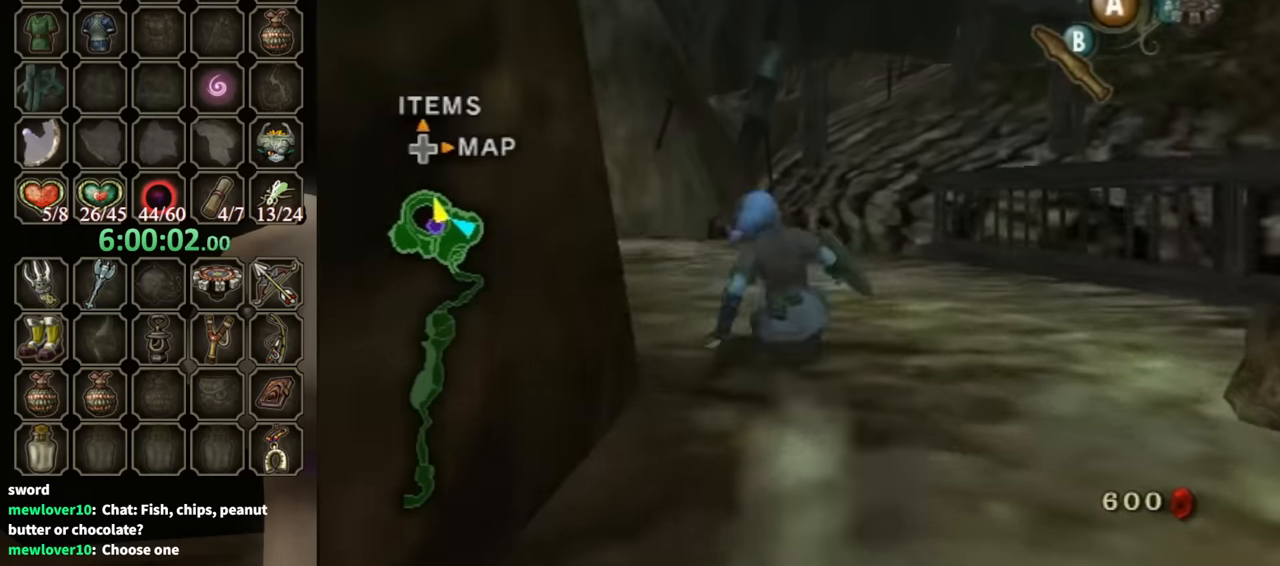
{"buttons": [], "left_stick": "up-left", "right_stick": "down-right", "events": [[66, "A", "down"], [100, "A", "up"], [166, "A", "down"], [233, "A", "up"], [233, "left_stick", "up-left"], [433, "right_stick", "down-right"]]}
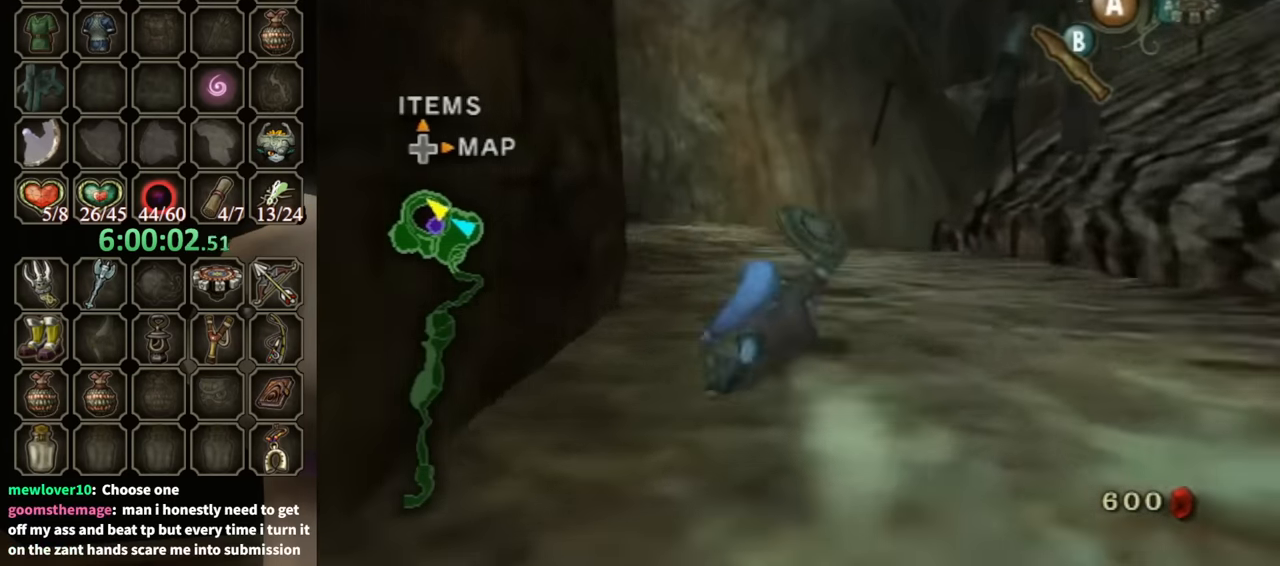
{"buttons": [], "left_stick": "up", "right_stick": "center", "events": [[33, "left_stick", "up"], [66, "right_stick", "center"], [233, "A", "down"], [333, "A", "up"], [400, "A", "down"], [433, "A", "up"]]}
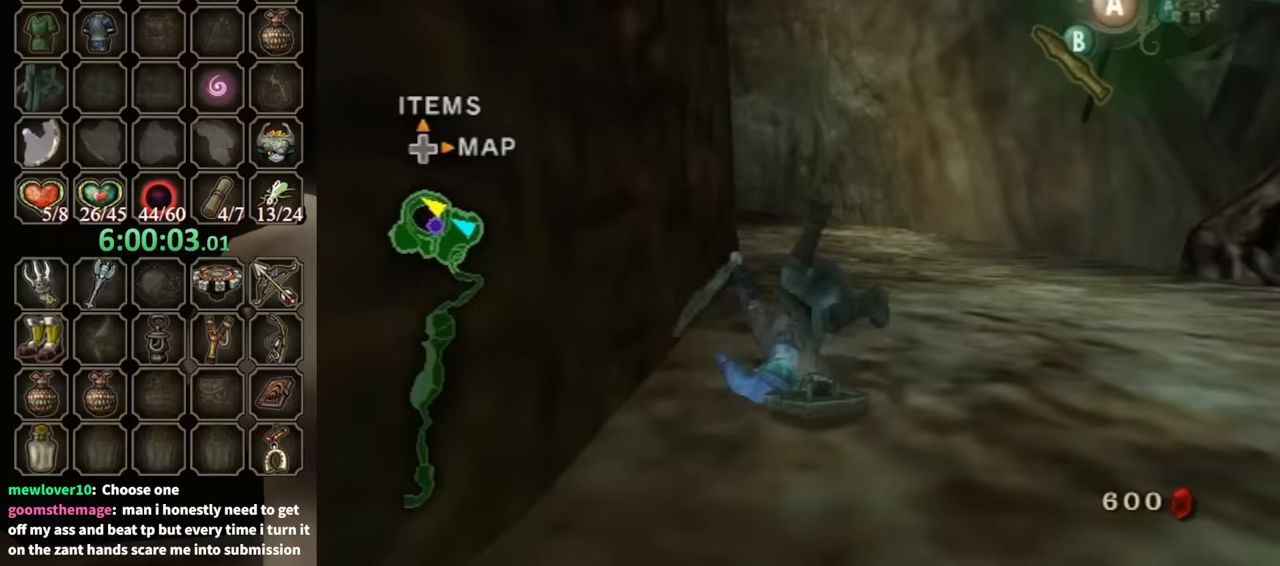
{"buttons": [], "left_stick": "up", "right_stick": "center", "events": [[433, "A", "down"], [467, "A", "up"]]}
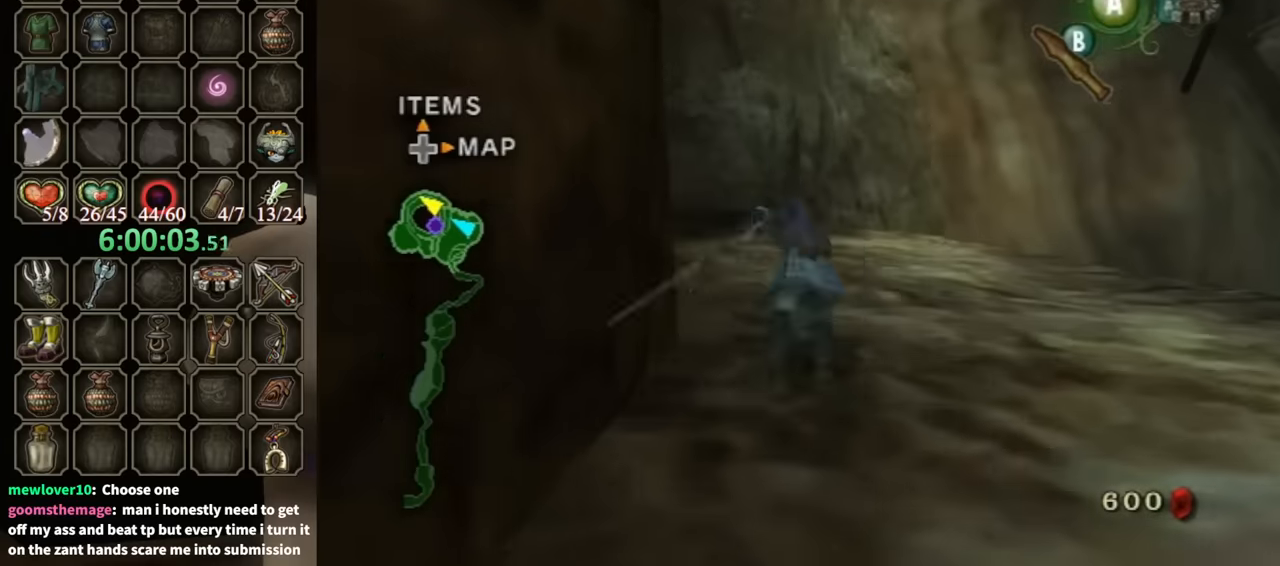
{"buttons": [], "left_stick": "up", "right_stick": "center", "events": [[33, "A", "down"], [100, "A", "up"]]}
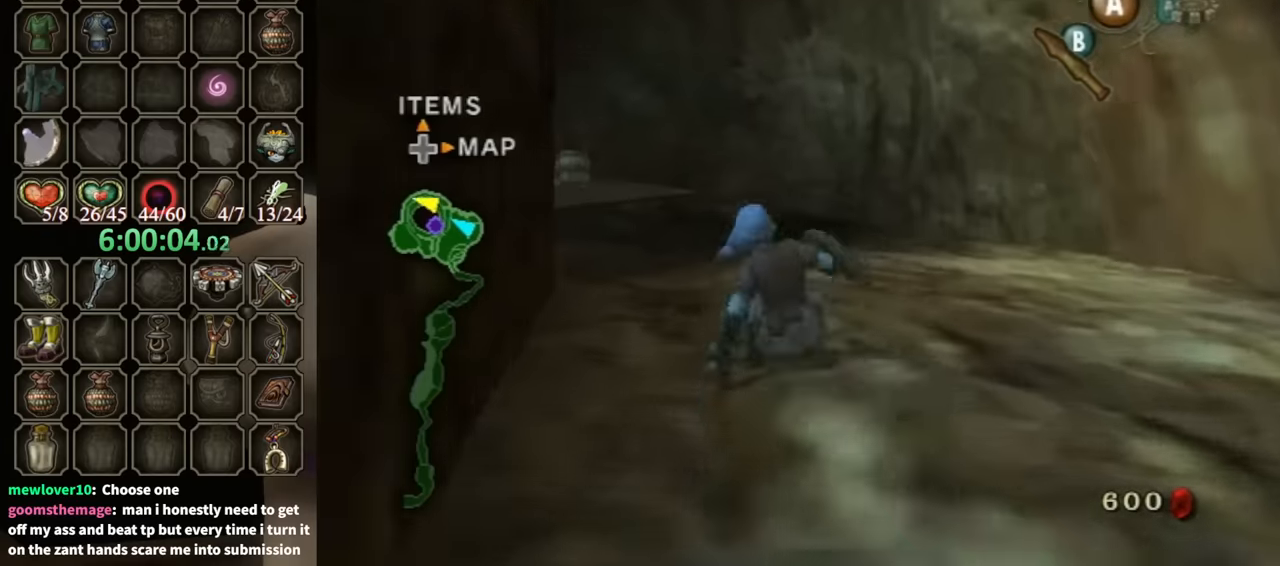
{"buttons": [], "left_stick": "up", "right_stick": "center", "events": [[100, "A", "down"], [167, "A", "up"], [267, "A", "down"], [300, "A", "up"]]}
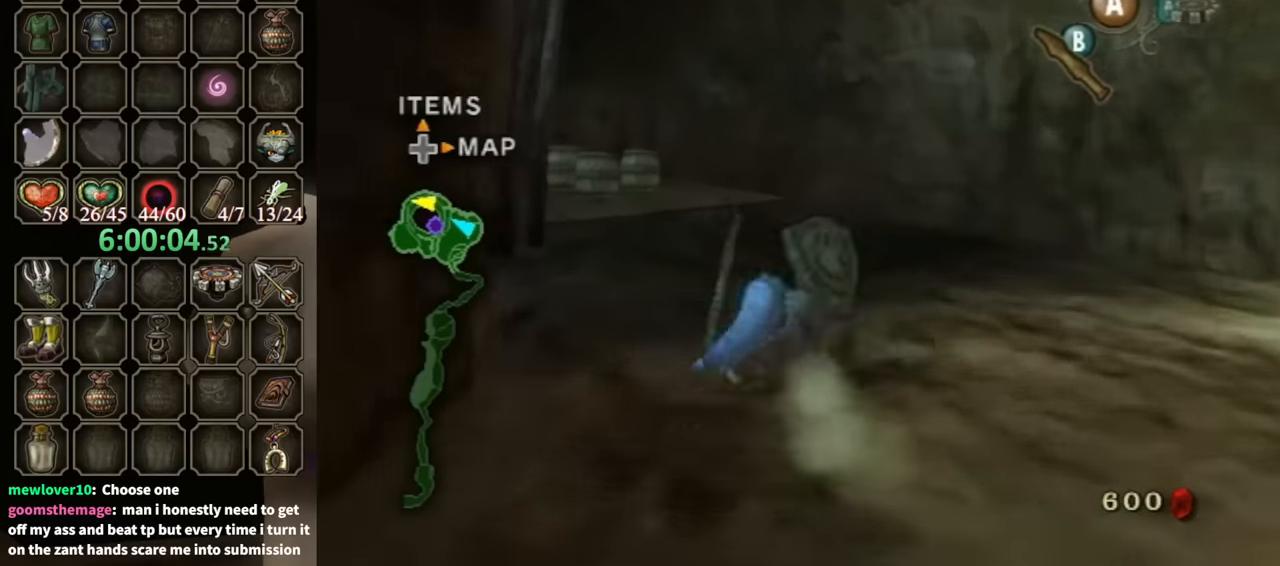
{"buttons": [], "left_stick": "up", "right_stick": "center", "events": [[300, "A", "down"], [333, "A", "up"]]}
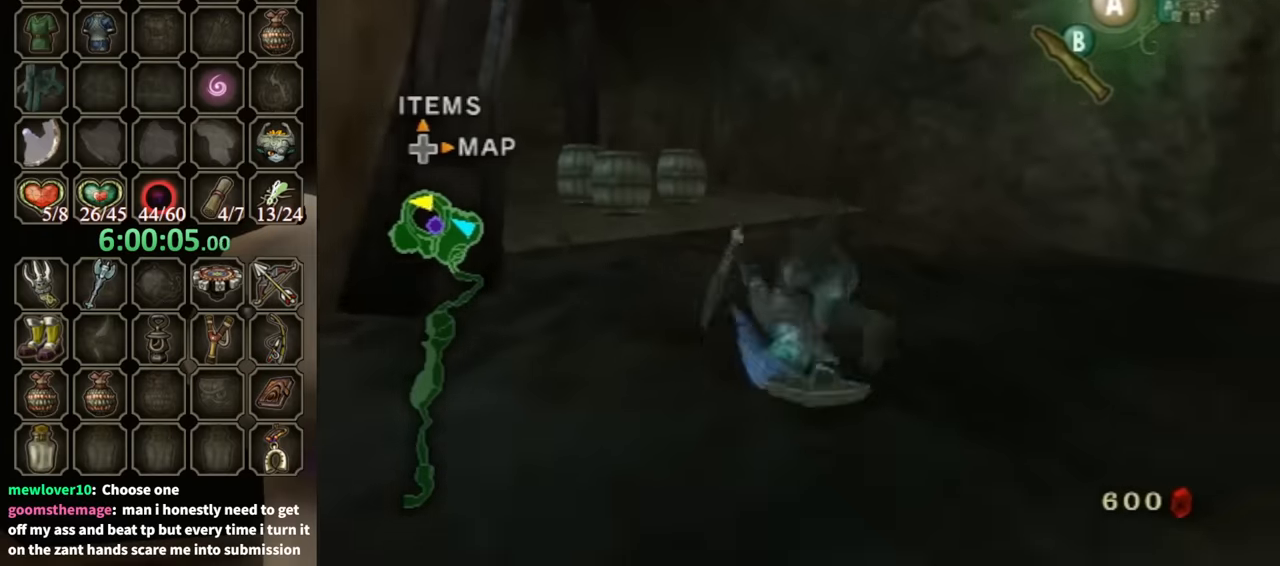
{"buttons": [], "left_stick": "up", "right_stick": "center", "events": []}
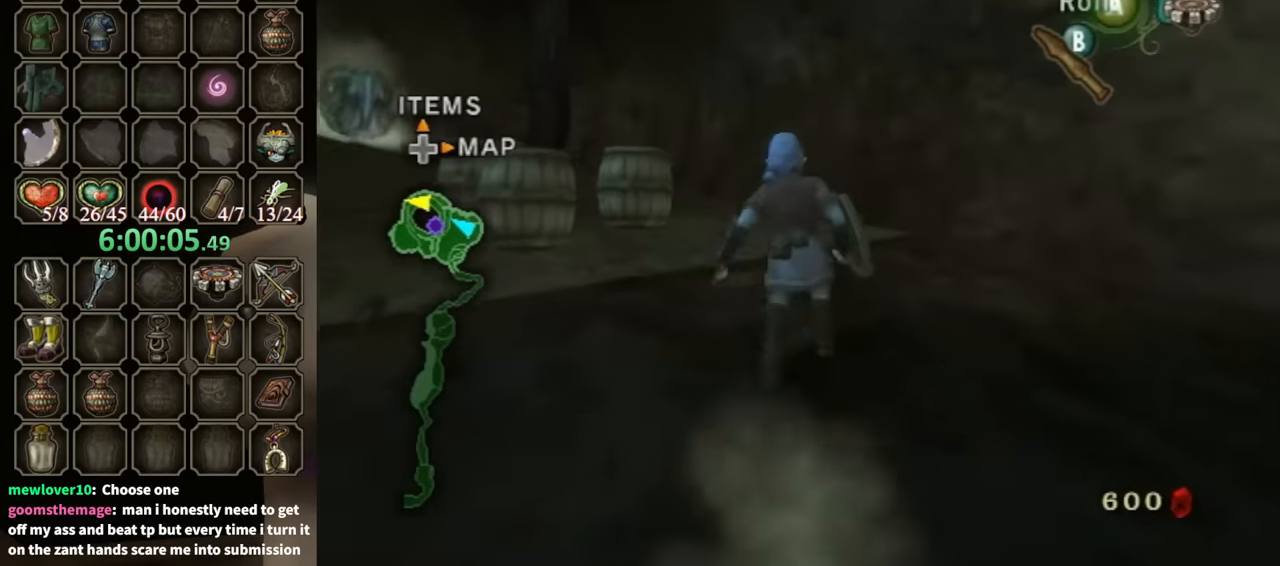
{"buttons": [], "left_stick": "up", "right_stick": "center", "events": []}
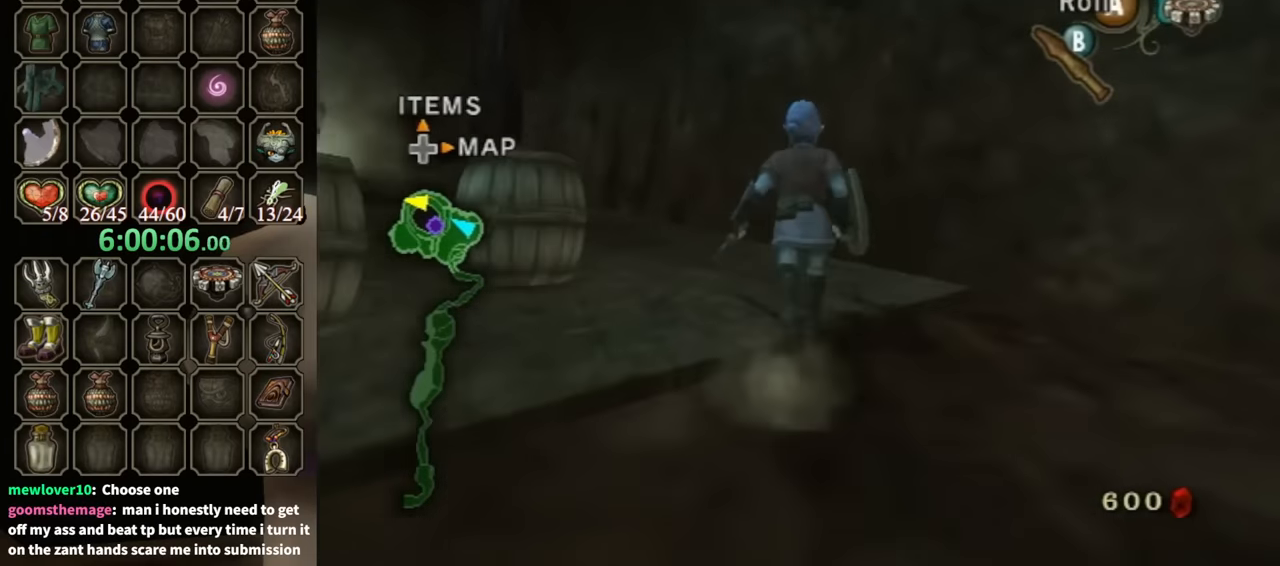
{"buttons": [], "left_stick": "up-right", "right_stick": "center", "events": [[233, "right_stick", "left"], [267, "left_stick", "up-right"], [500, "right_stick", "center"]]}
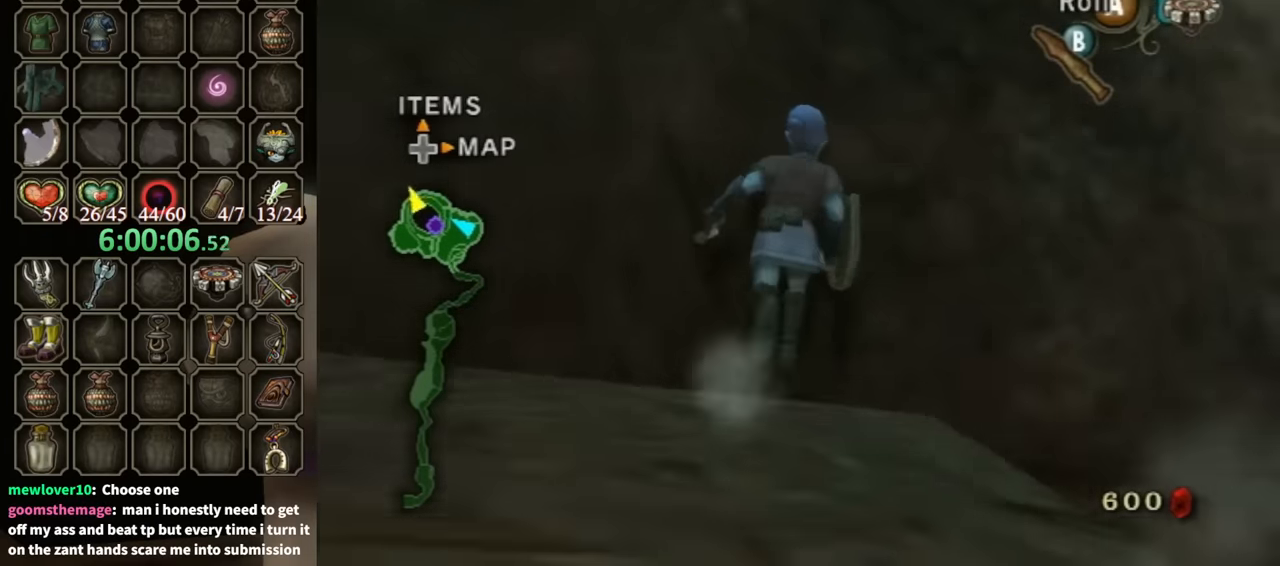
{"buttons": ["A", "L1"], "left_stick": "left", "right_stick": "center", "events": [[67, "L1", "down"], [100, "left_stick", "left"], [133, "A", "down"], [233, "A", "up"], [300, "A", "down"], [400, "A", "up"], [433, "A", "down"]]}
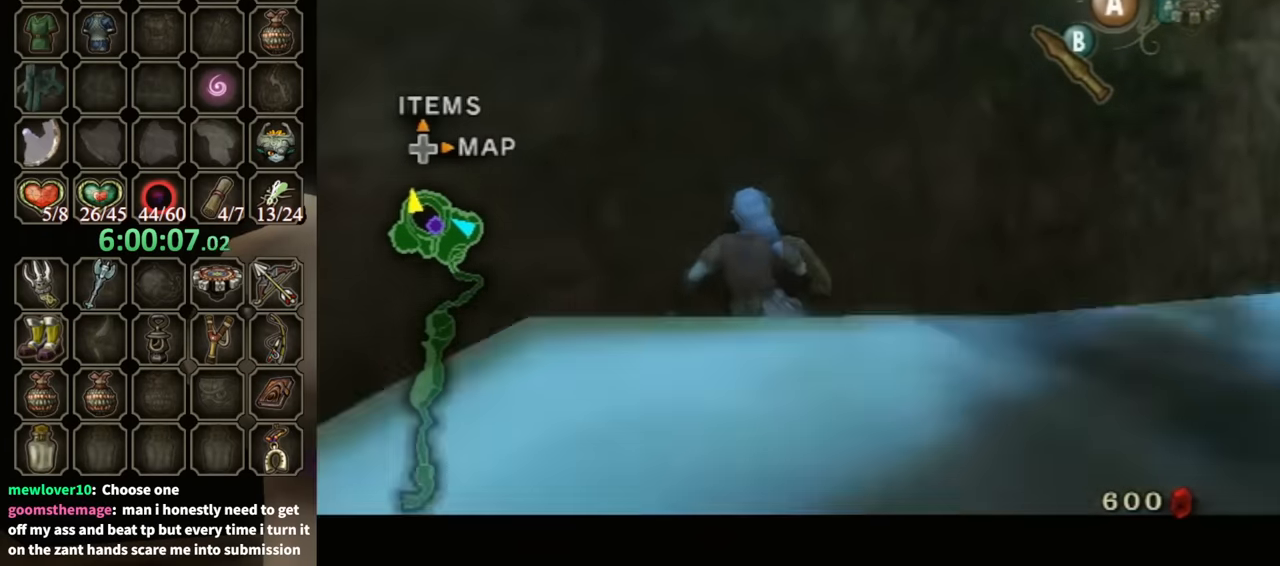
{"buttons": ["L1"], "left_stick": "left", "right_stick": "center", "events": [[33, "A", "up"], [100, "A", "down"], [167, "A", "up"], [267, "A", "down"], [333, "A", "up"], [400, "A", "down"], [467, "A", "up"]]}
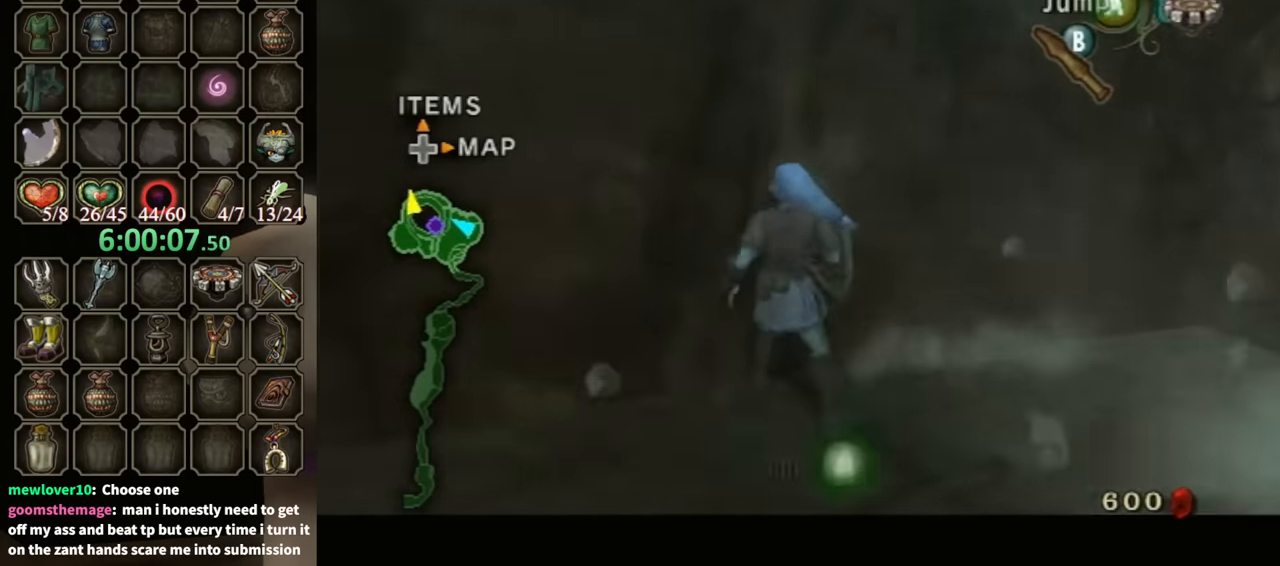
{"buttons": ["A", "L1"], "left_stick": "left", "right_stick": "center", "events": [[33, "A", "down"], [133, "A", "up"], [200, "A", "down"], [267, "A", "up"], [400, "A", "down"], [433, "A", "up"], [500, "A", "down"]]}
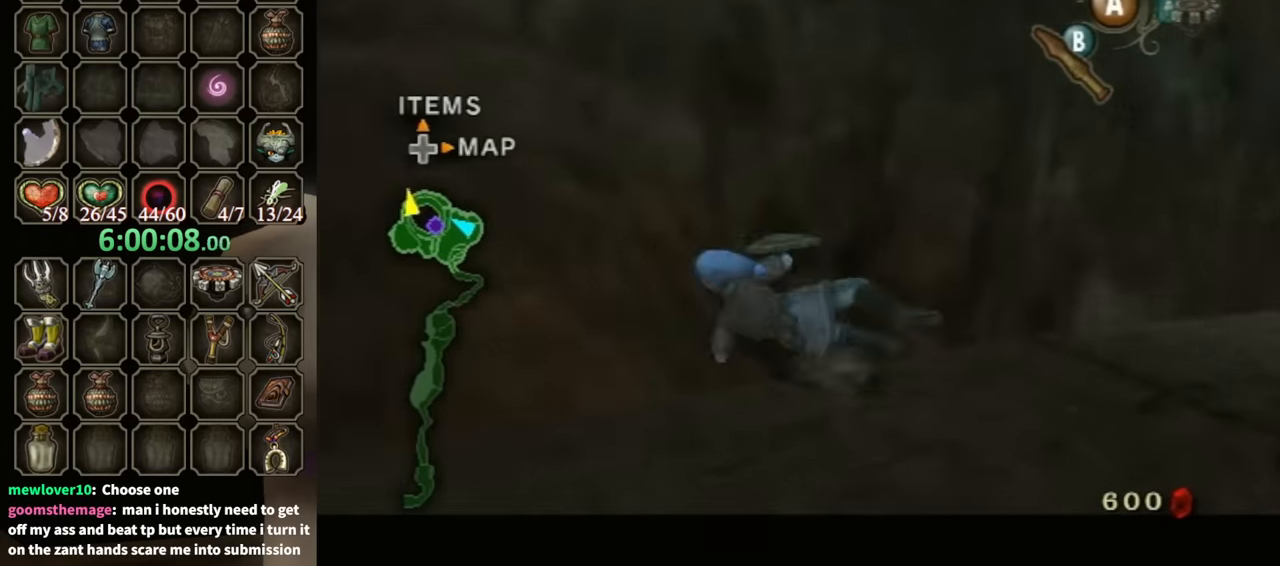
{"buttons": ["A", "L1"], "left_stick": "left", "right_stick": "center", "events": [[67, "A", "up"], [167, "A", "down"], [233, "A", "up"], [367, "A", "down"], [400, "A", "up"], [467, "A", "down"]]}
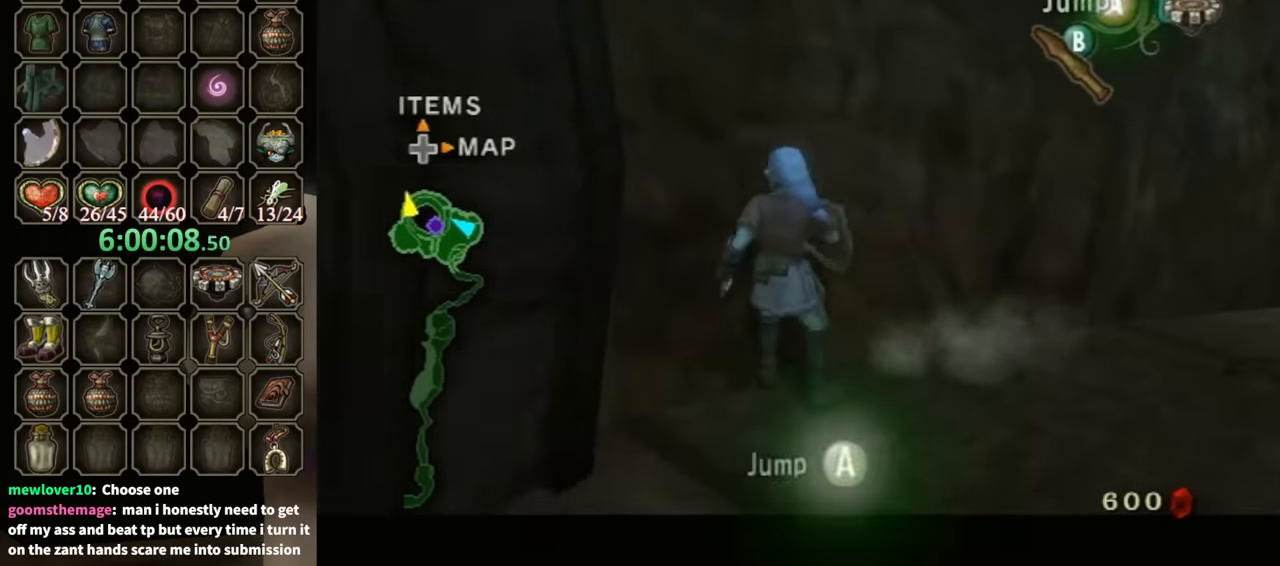
{"buttons": ["L1"], "left_stick": "left", "right_stick": "center", "events": [[33, "A", "up"], [133, "A", "down"], [200, "A", "up"], [300, "A", "down"], [367, "A", "up"], [433, "A", "down"], [500, "A", "up"]]}
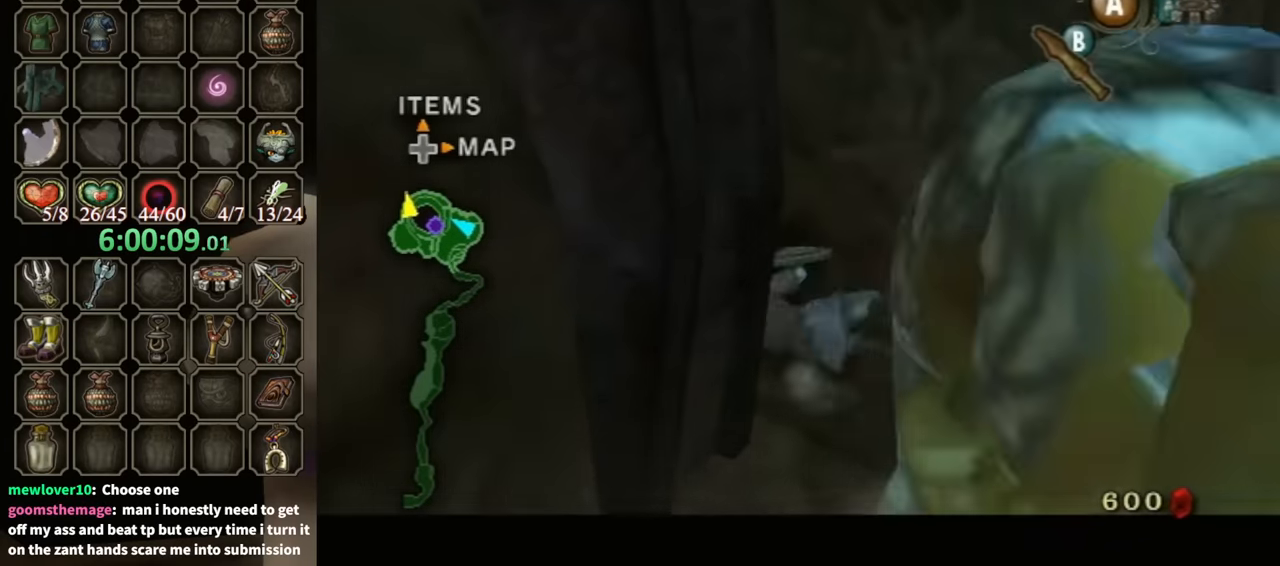
{"buttons": ["L1"], "left_stick": "down-right", "right_stick": "right", "events": [[100, "A", "down"], [133, "A", "up"], [300, "left_stick", "down-right"], [467, "right_stick", "right"]]}
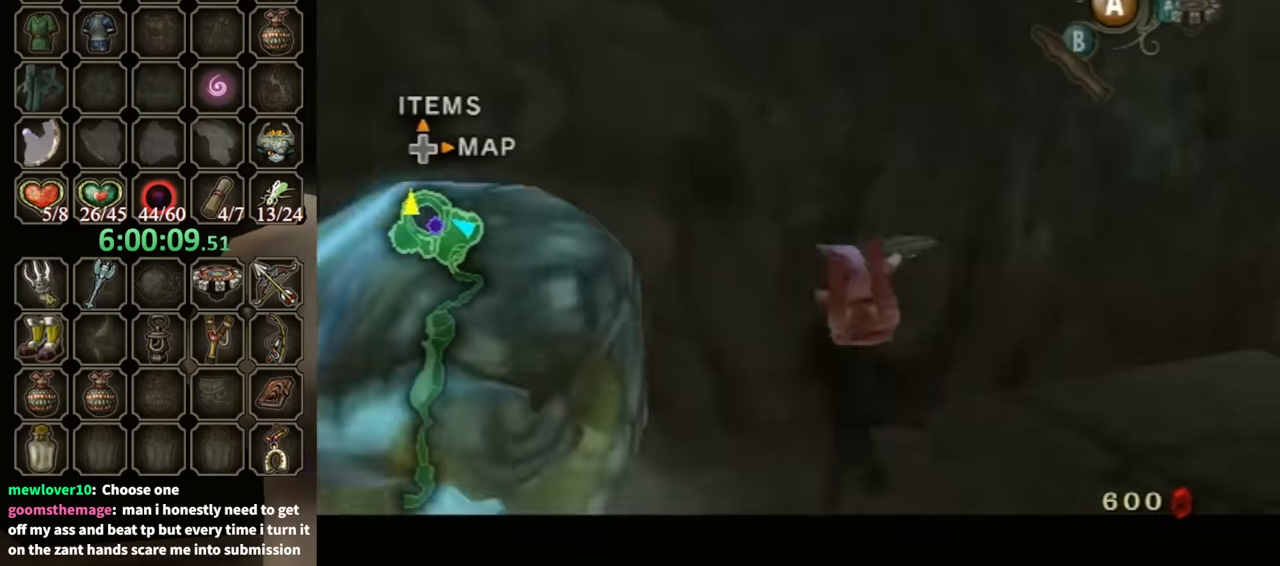
{"buttons": [], "left_stick": "center", "right_stick": "right", "events": [[33, "left_stick", "down"], [167, "left_stick", "down-left"], [267, "L1", "up"], [367, "left_stick", "center"]]}
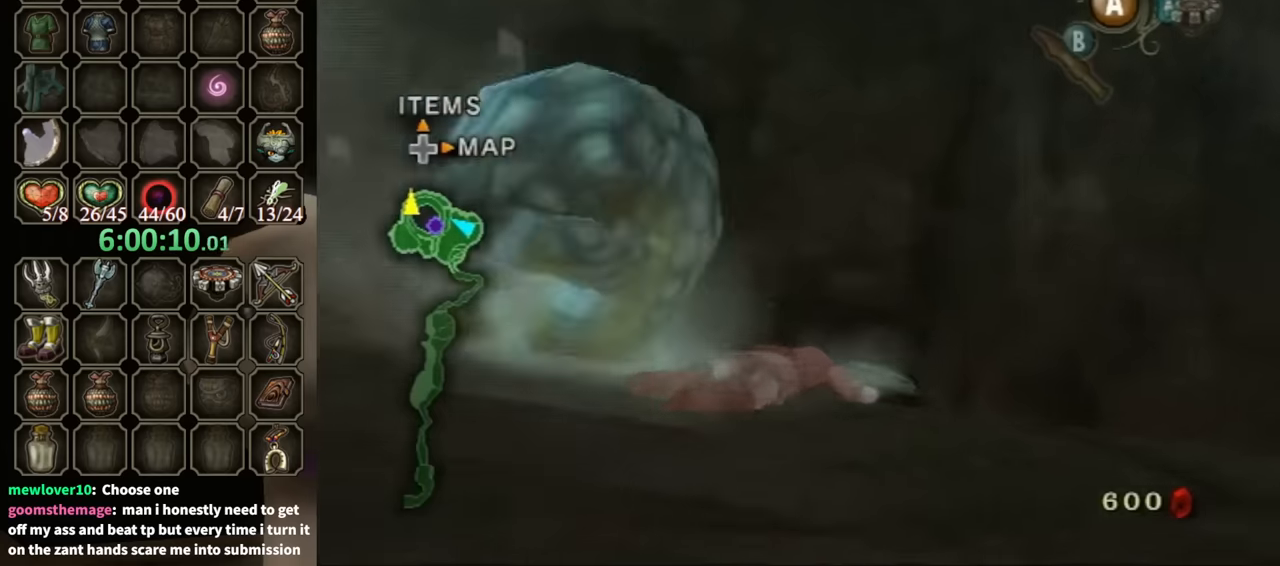
{"buttons": [], "left_stick": "center", "right_stick": "right", "events": []}
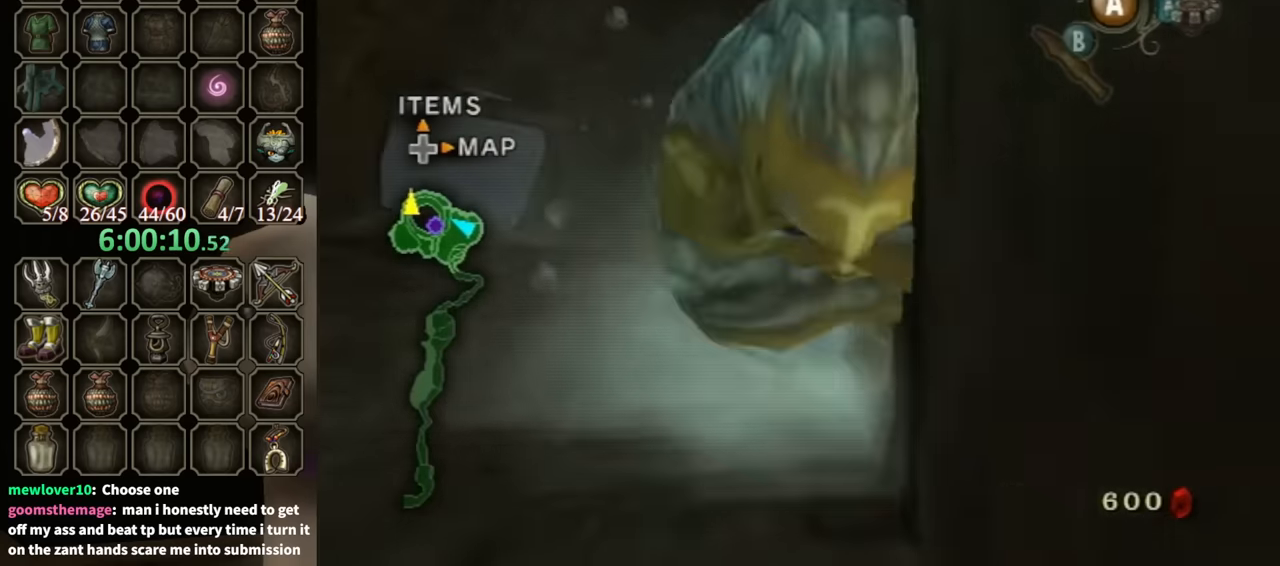
{"buttons": ["A"], "left_stick": "up", "right_stick": "center", "events": [[166, "left_stick", "up"], [233, "right_stick", "center"], [500, "A", "down"]]}
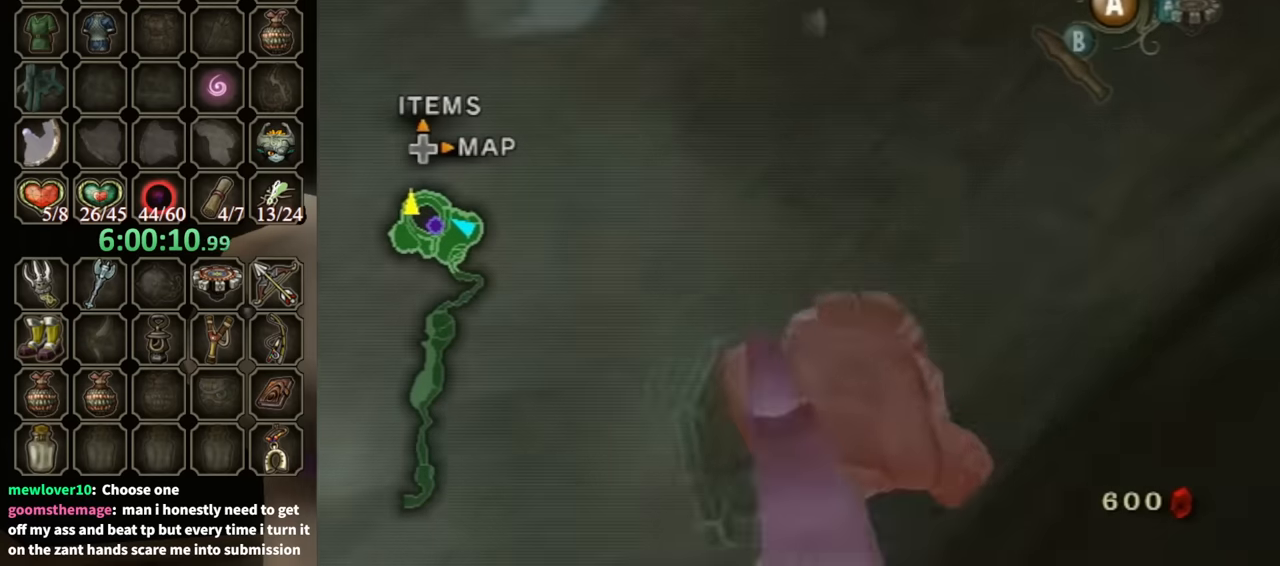
{"buttons": [], "left_stick": "up", "right_stick": "center", "events": [[66, "A", "up"], [266, "A", "down"], [333, "A", "up"], [400, "A", "down"], [433, "A", "up"]]}
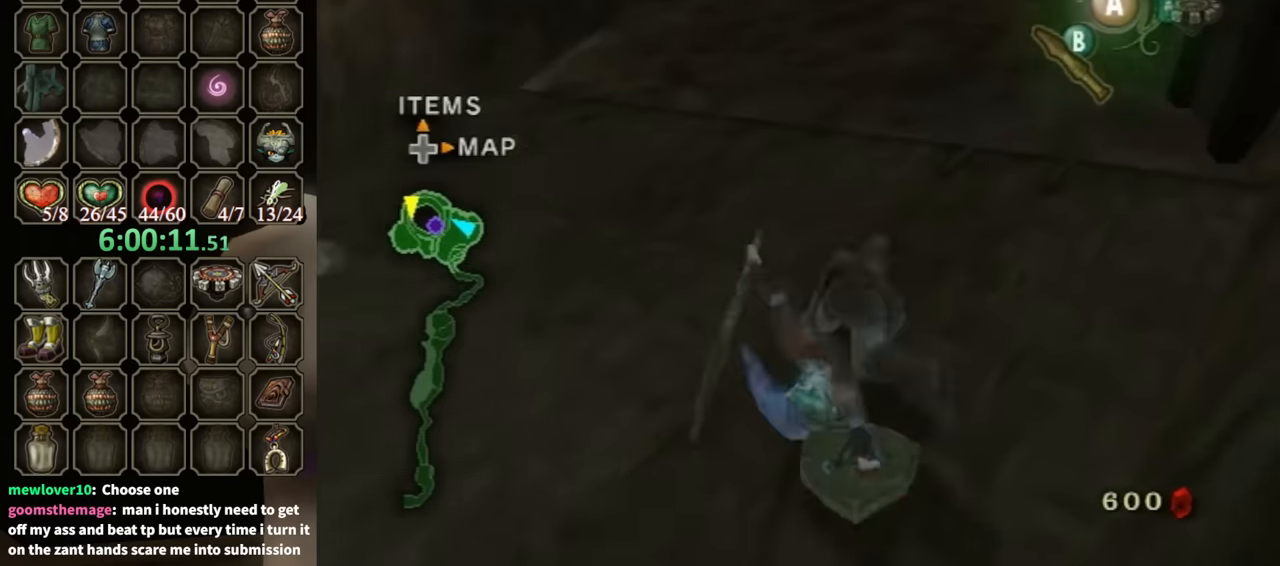
{"buttons": [], "left_stick": "up", "right_stick": "center", "events": []}
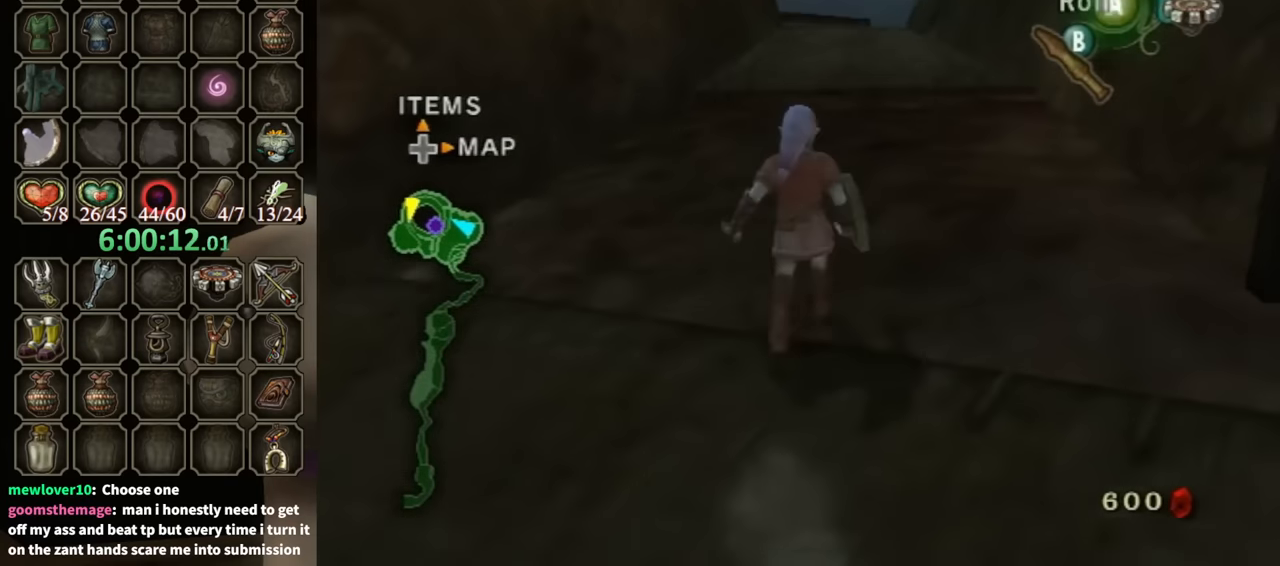
{"buttons": [], "left_stick": "up", "right_stick": "center", "events": [[33, "A", "down"], [100, "A", "up"], [200, "A", "down"], [233, "A", "up"]]}